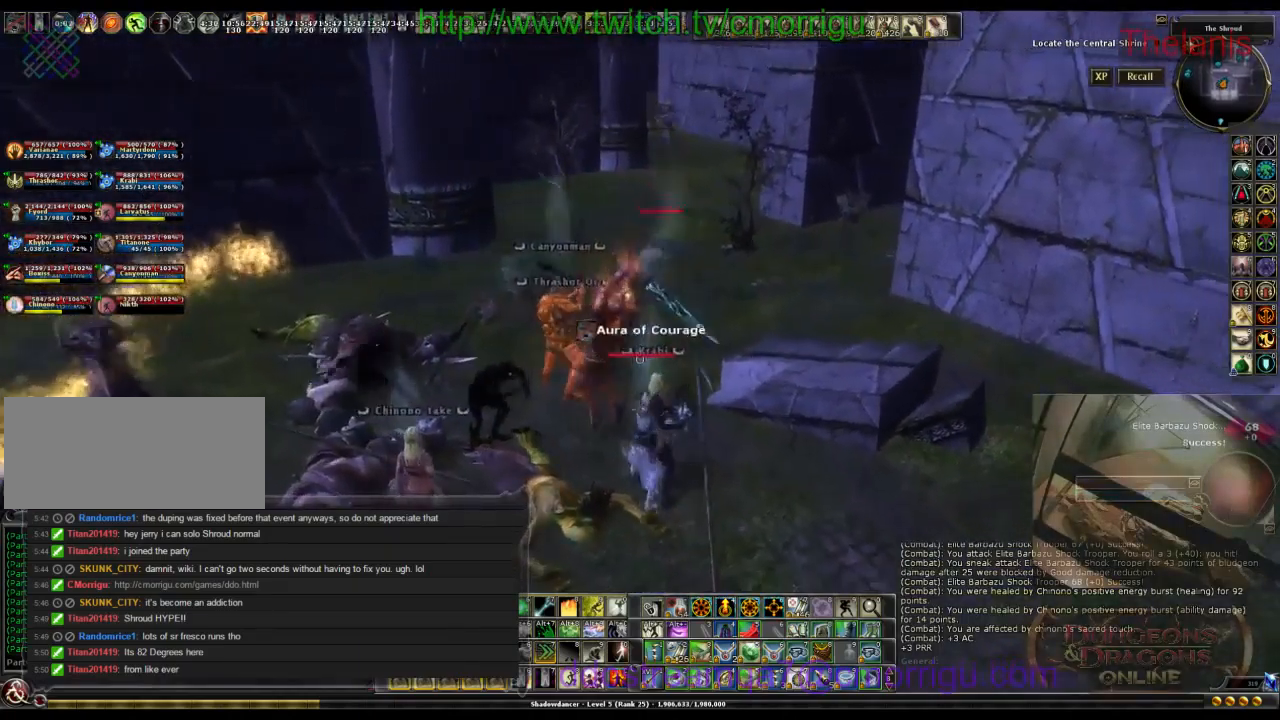
Gameplay with keyboard; each line is a JSON object with the keys held at the frame after it. "events" lists presses ("down") and releases ("up") of ".", "/", "0", "1", "2", "3", "4", "5", "6", "7", "8", "9", "a", "b", "backslash", "backspace", "caps_lock", "comma", "ctrl_l", "ctrl_r", "d", "e", "equals", "escape", "f", "f1", "f10", "f11", "f12", "f2", "f3", "f4", "f5", "f6", "f7", "f8", "f9", "g", "h", "i", "j", "k", "l", "lbracket", "m", "minus", "n", "o", "p", "q", "quote", "r", "rbracket", "return", "s", "semicolon", "shift_l", "shift_r", "space", "t", "tab", "tilde", "u", "v", "w" and "y" between this image and that frame as [ms after this image, input, new state], when the widget could be followed in between. No other keys are recorded. Mouse input is not recorded.
{"keys": [], "events": []}
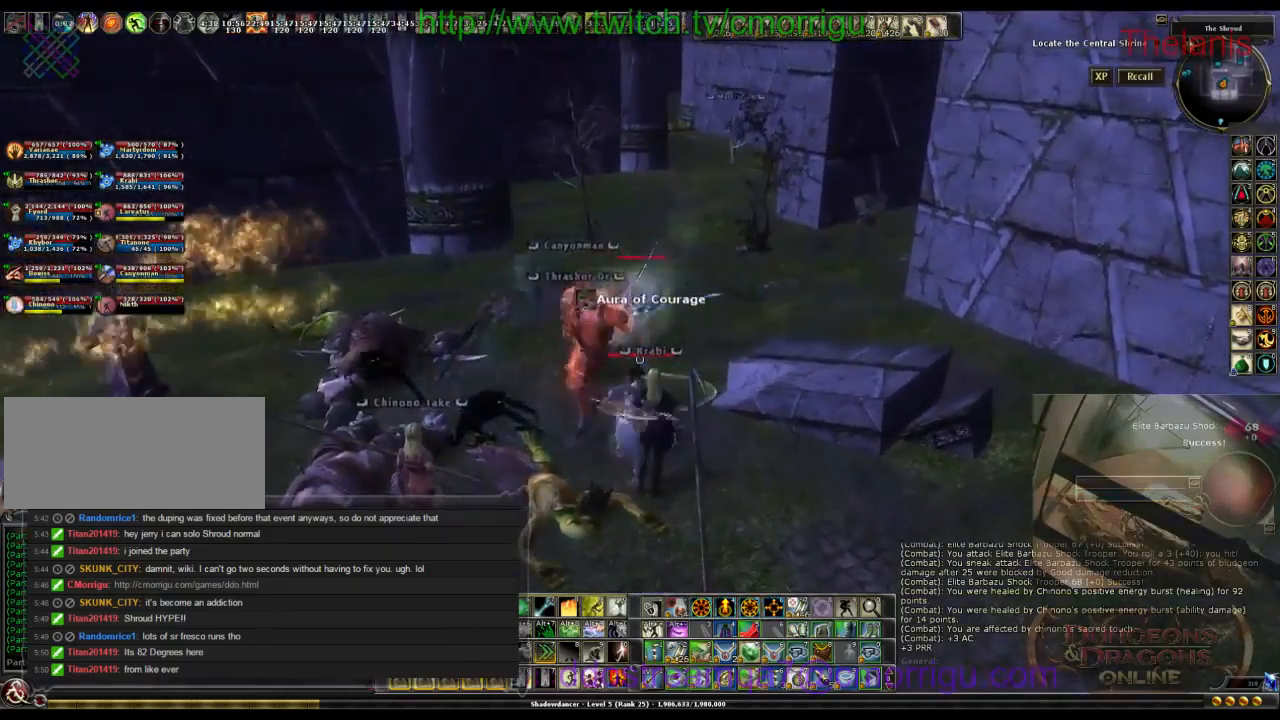
{"keys": [], "events": []}
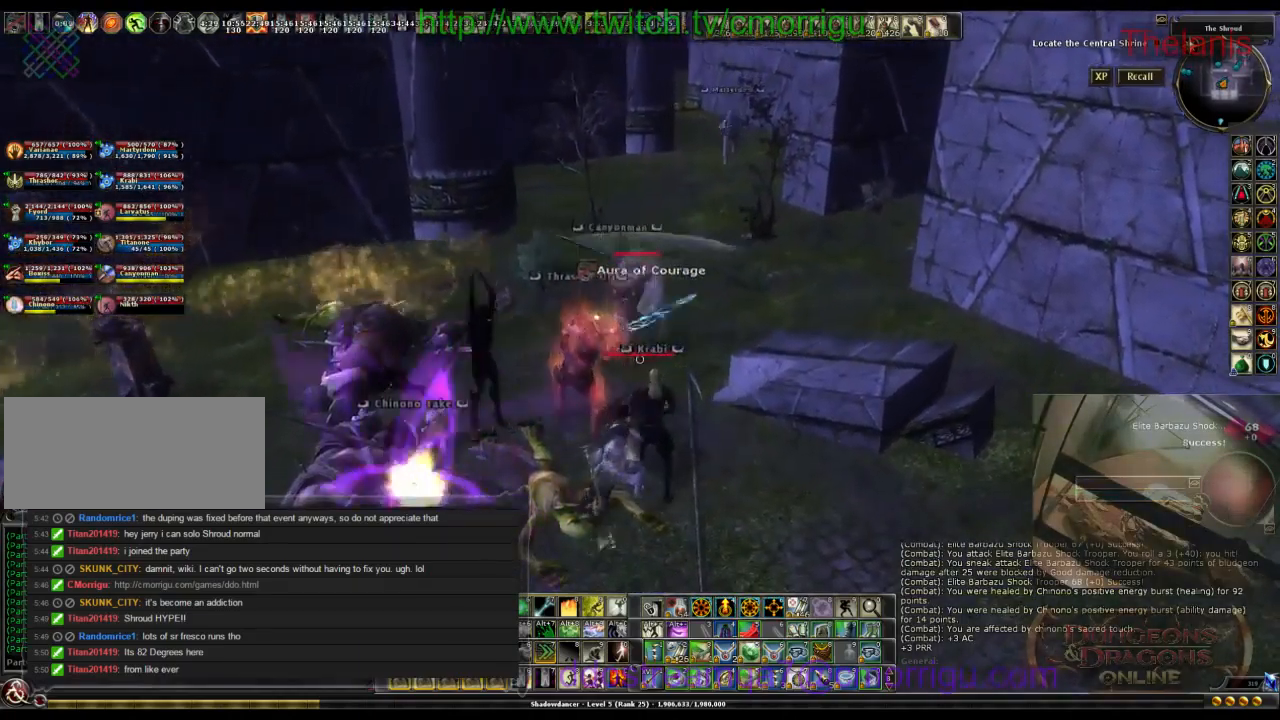
{"keys": ["w"], "events": [[233, "d", "down"], [367, "w", "down"], [433, "d", "up"]]}
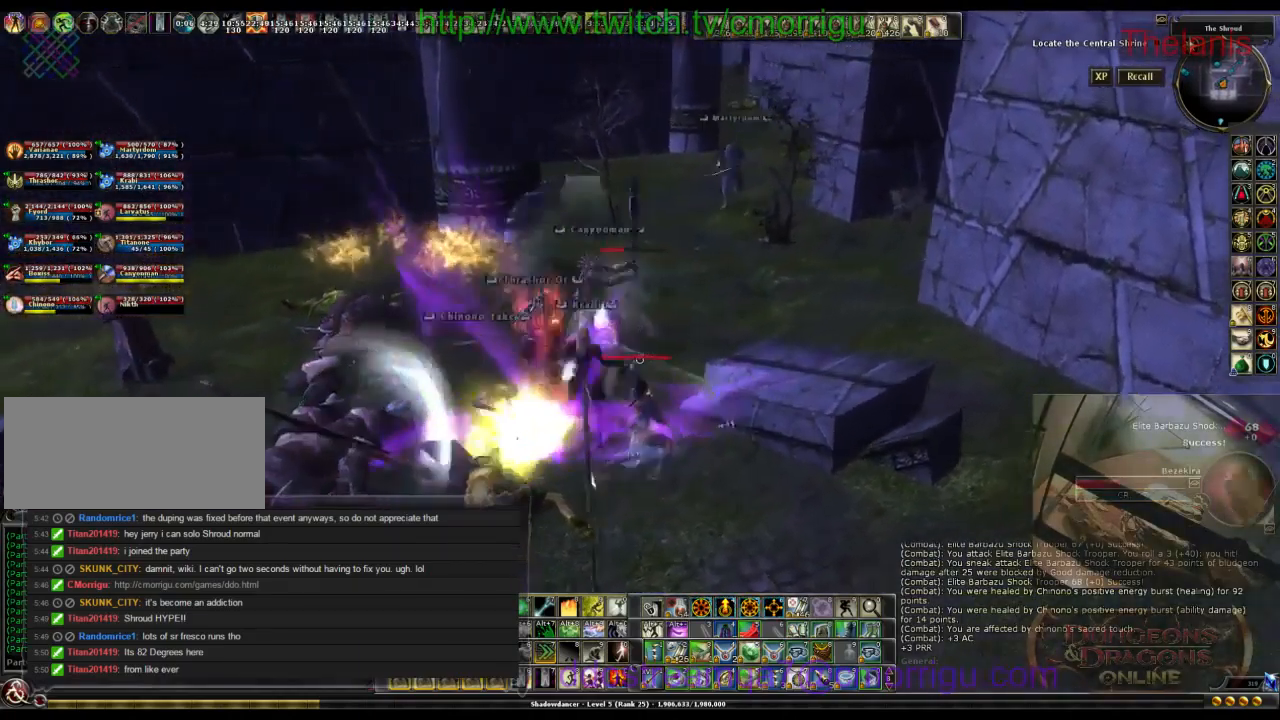
{"keys": [], "events": [[33, "w", "up"]]}
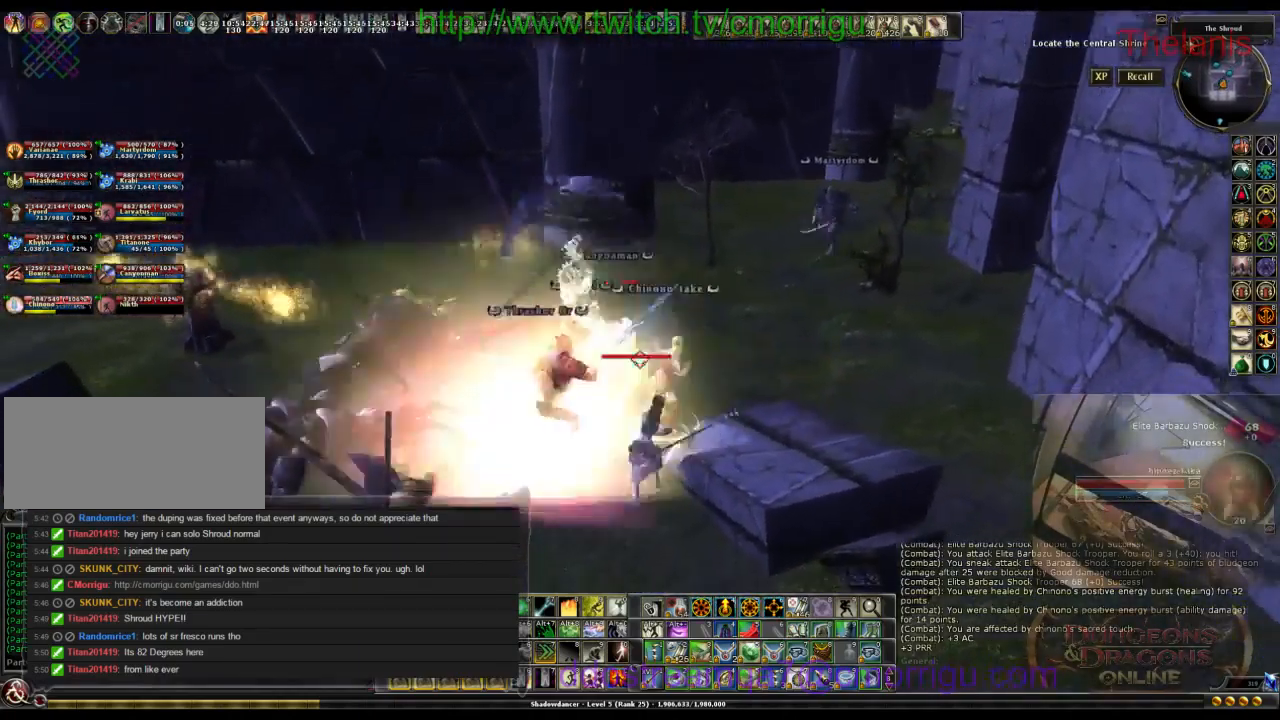
{"keys": [], "events": [[100, "1", "down"], [200, "1", "up"]]}
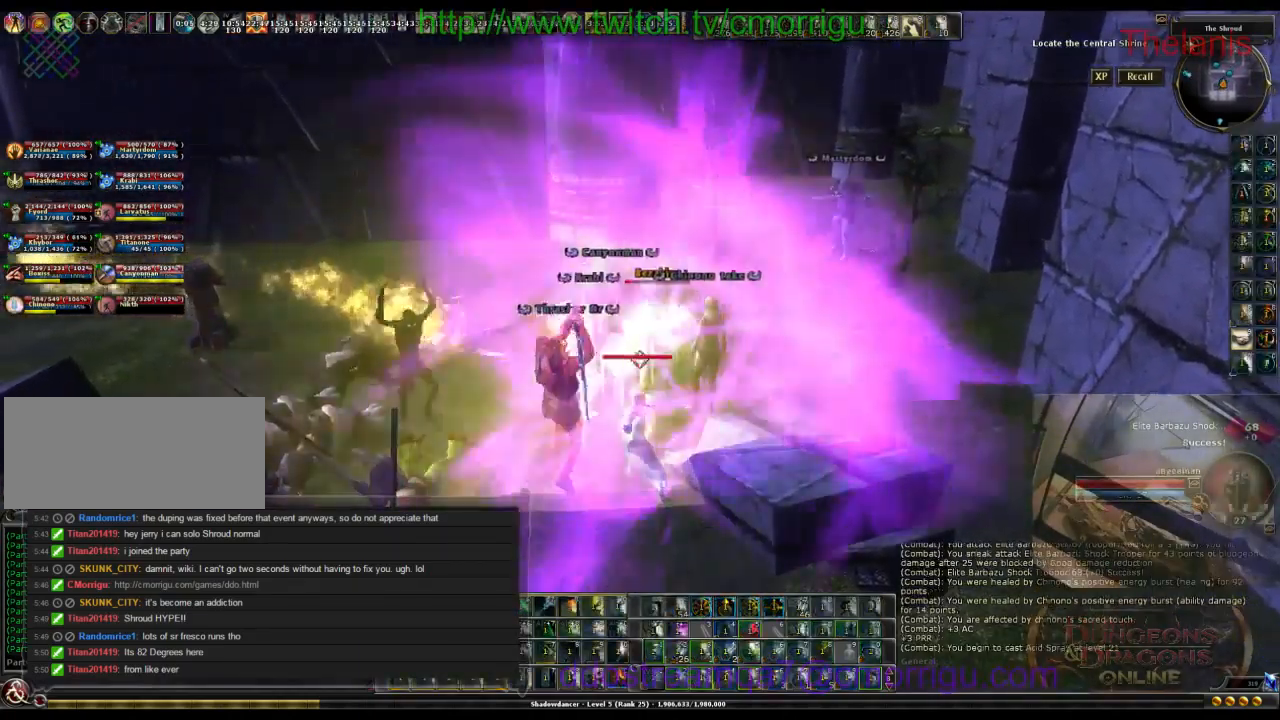
{"keys": ["a"], "events": [[333, "a", "down"]]}
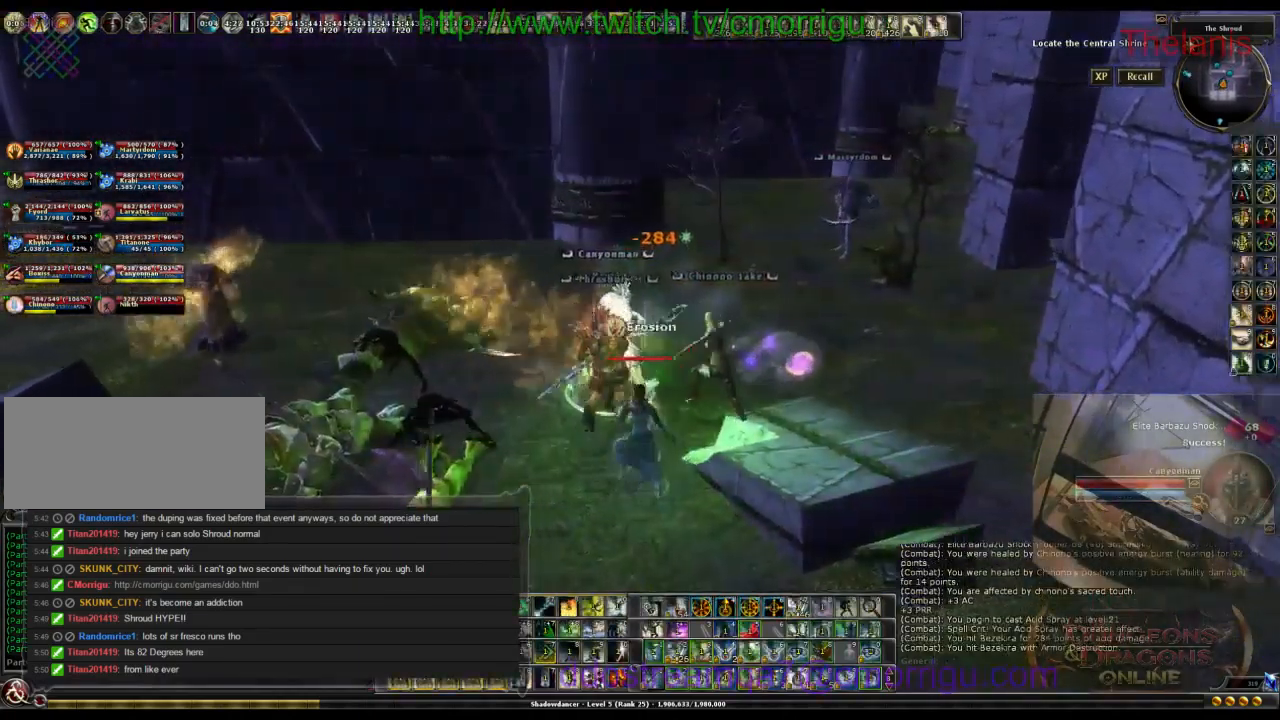
{"keys": ["w"], "events": [[200, "w", "down"], [500, "a", "up"]]}
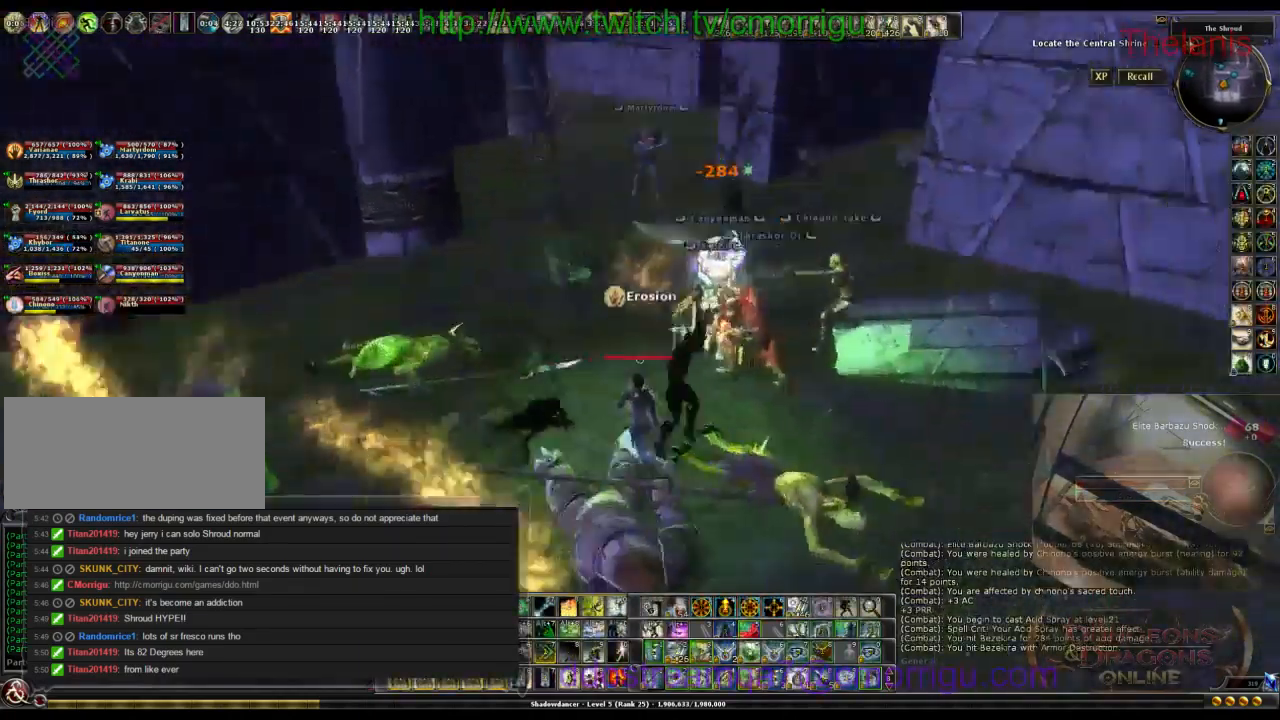
{"keys": ["d", "w"], "events": [[401, "d", "down"]]}
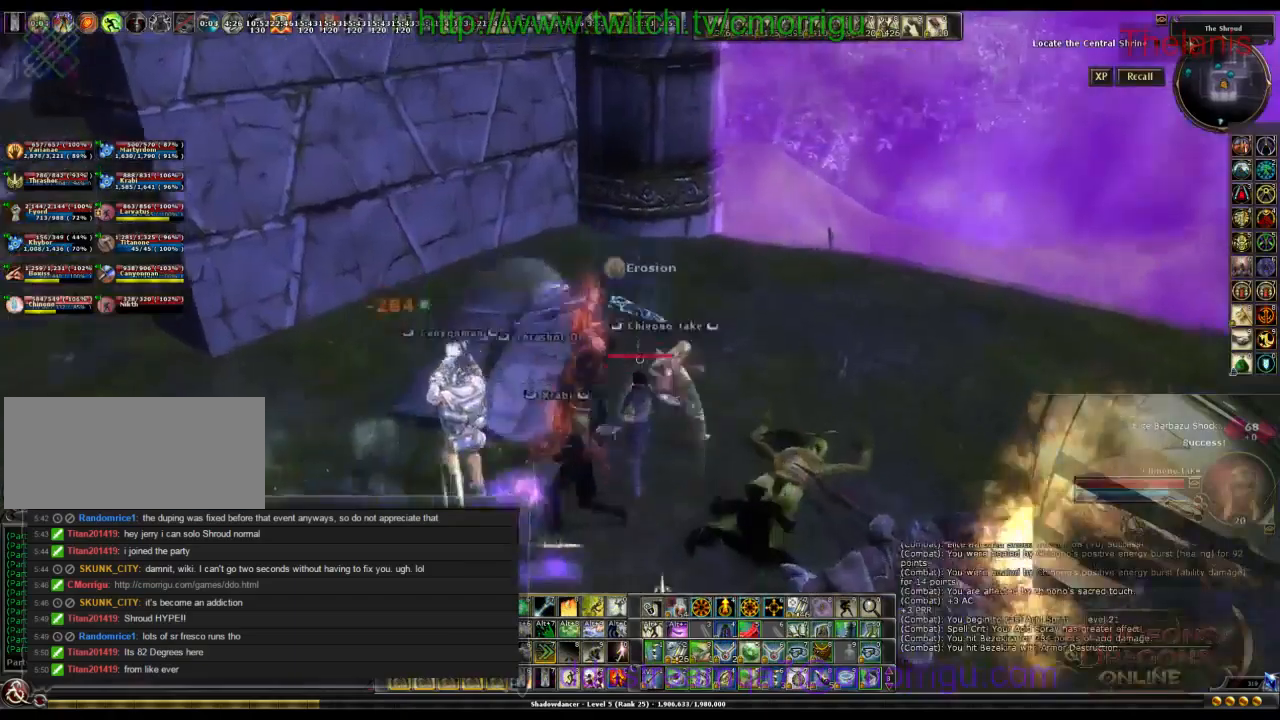
{"keys": ["w"], "events": [[500, "d", "up"]]}
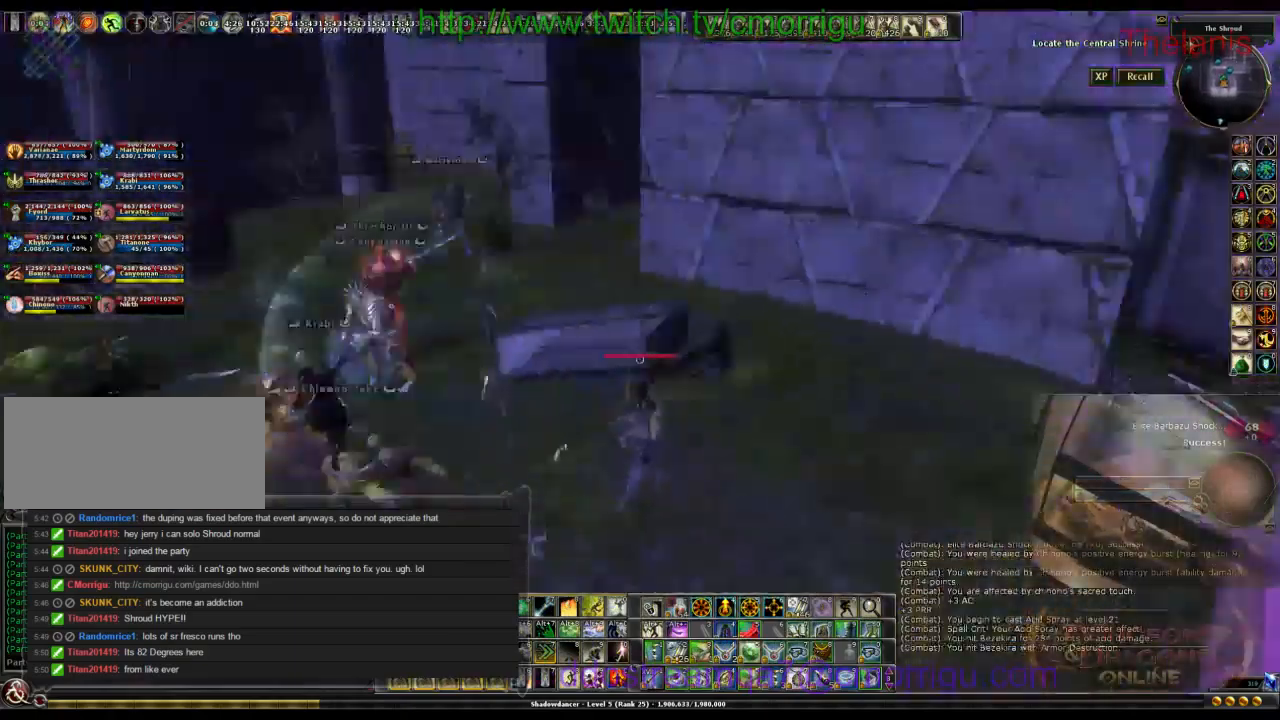
{"keys": ["a"], "events": [[34, "w", "up"], [467, "a", "down"]]}
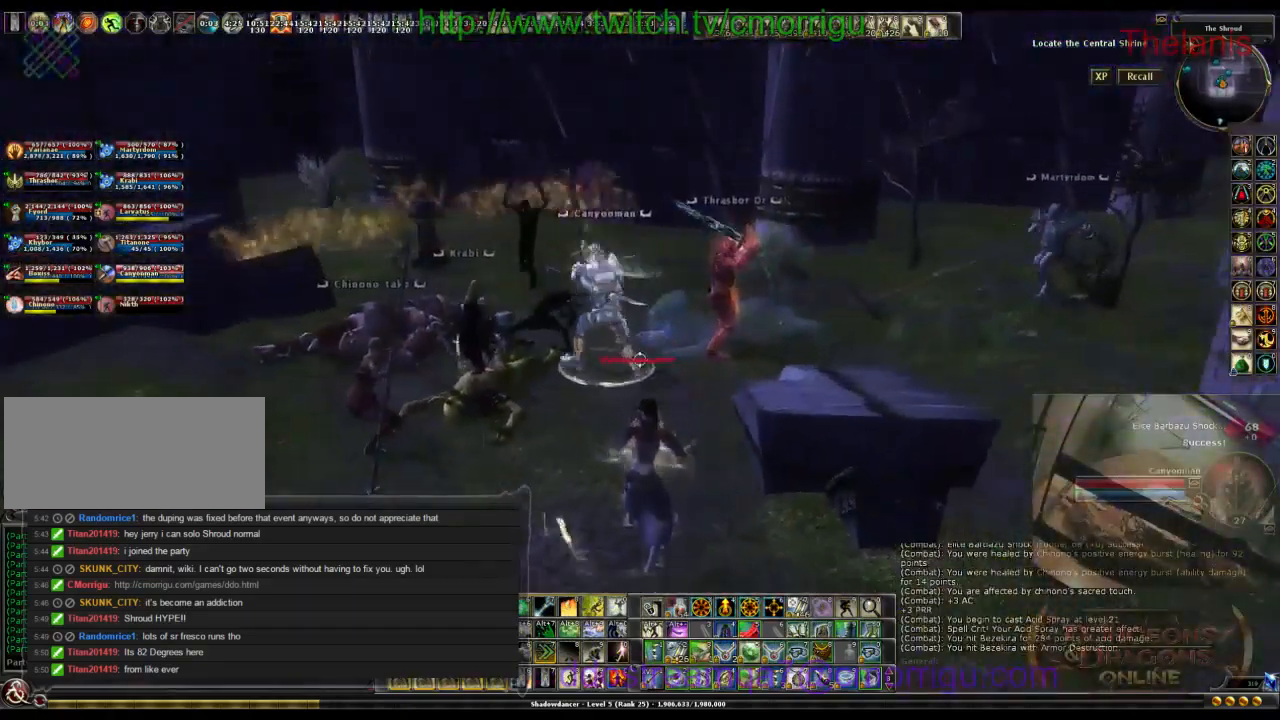
{"keys": [], "events": [[400, "a", "up"]]}
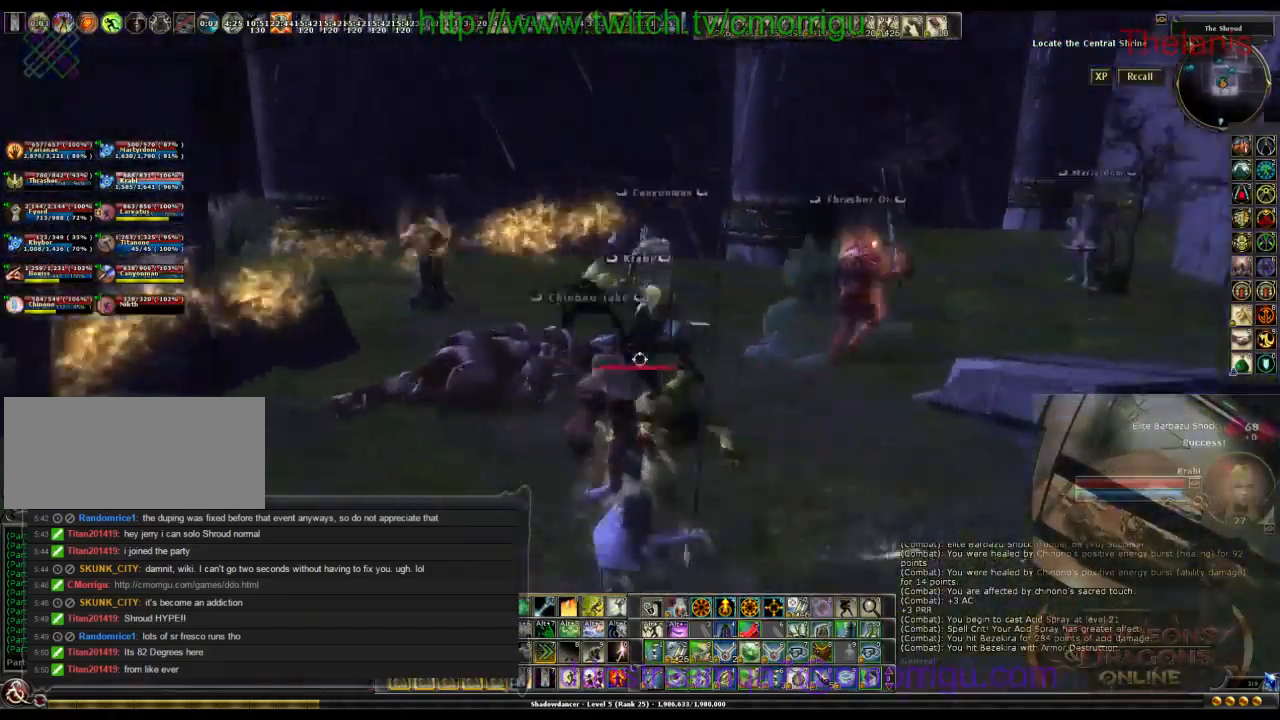
{"keys": ["a"], "events": [[200, "s", "down"], [400, "a", "down"], [500, "s", "up"]]}
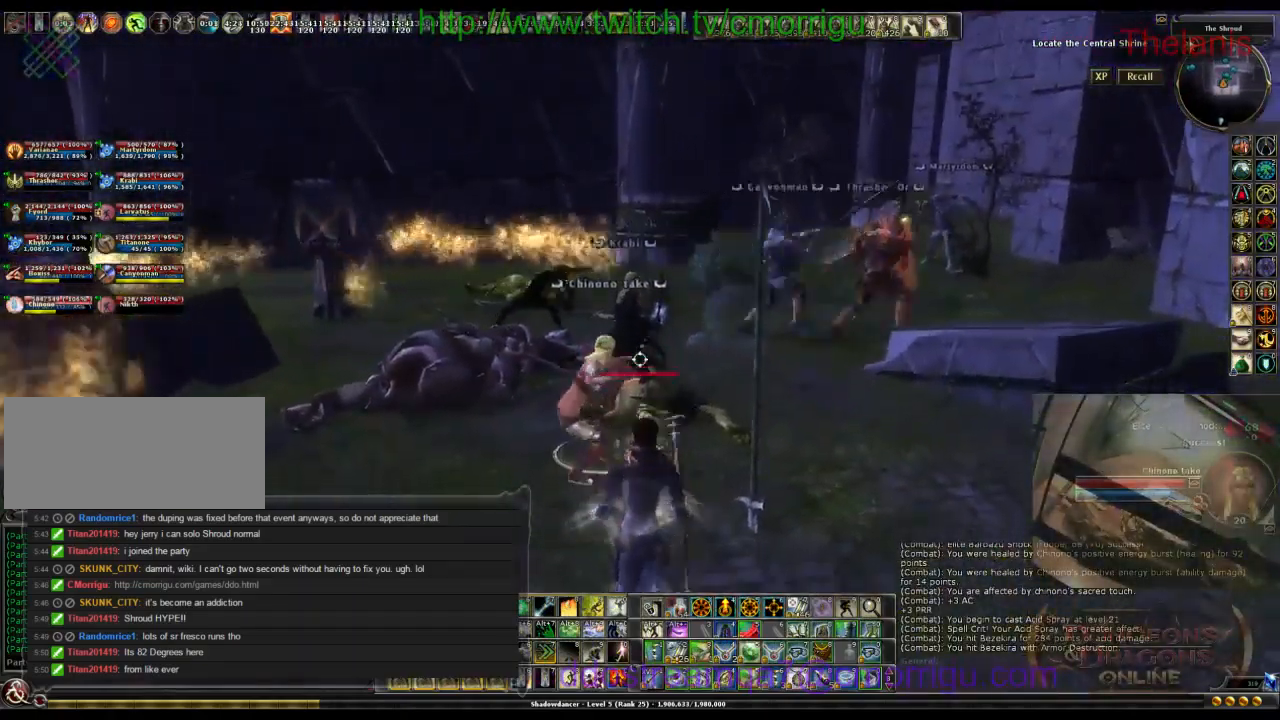
{"keys": [], "events": [[167, "a", "up"]]}
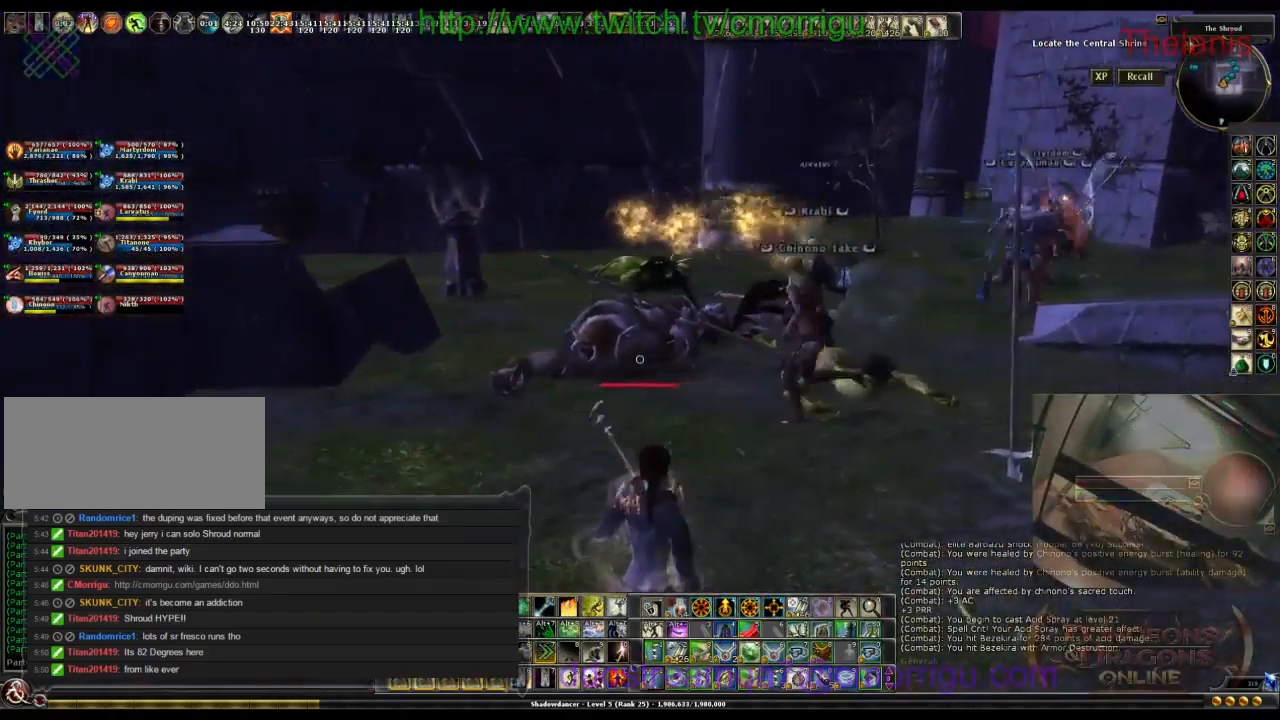
{"keys": [], "events": []}
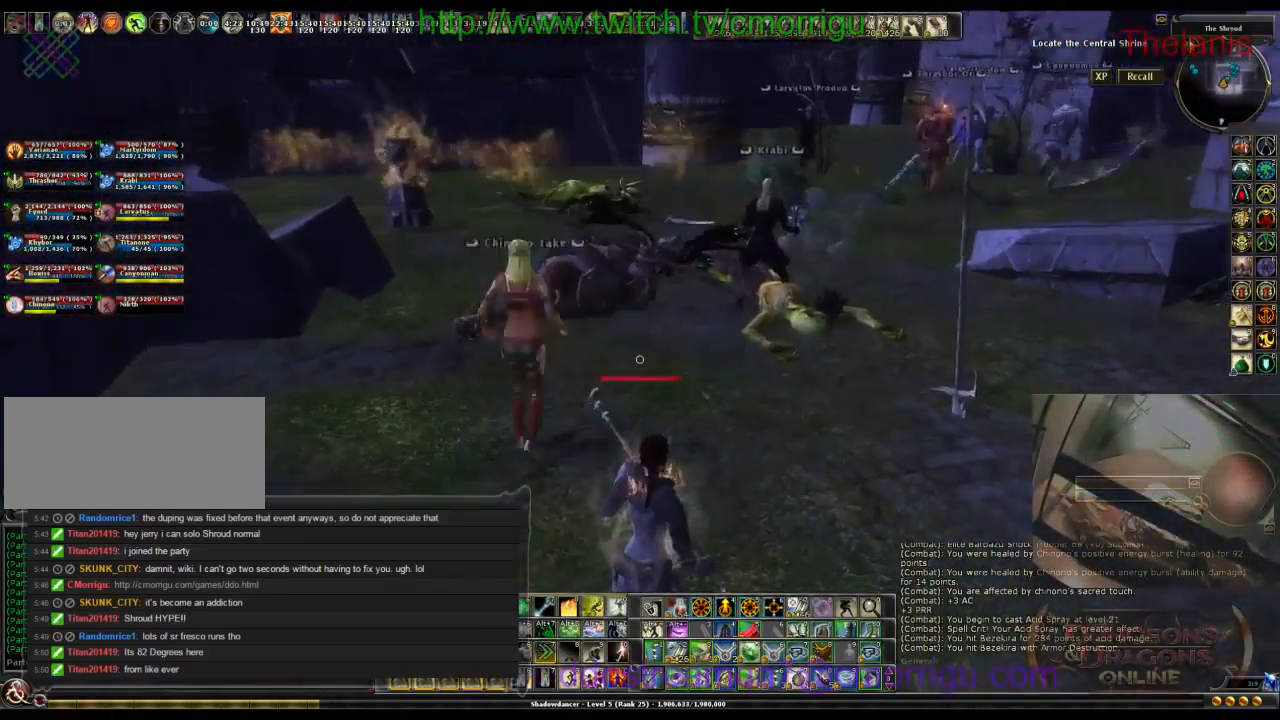
{"keys": [], "events": []}
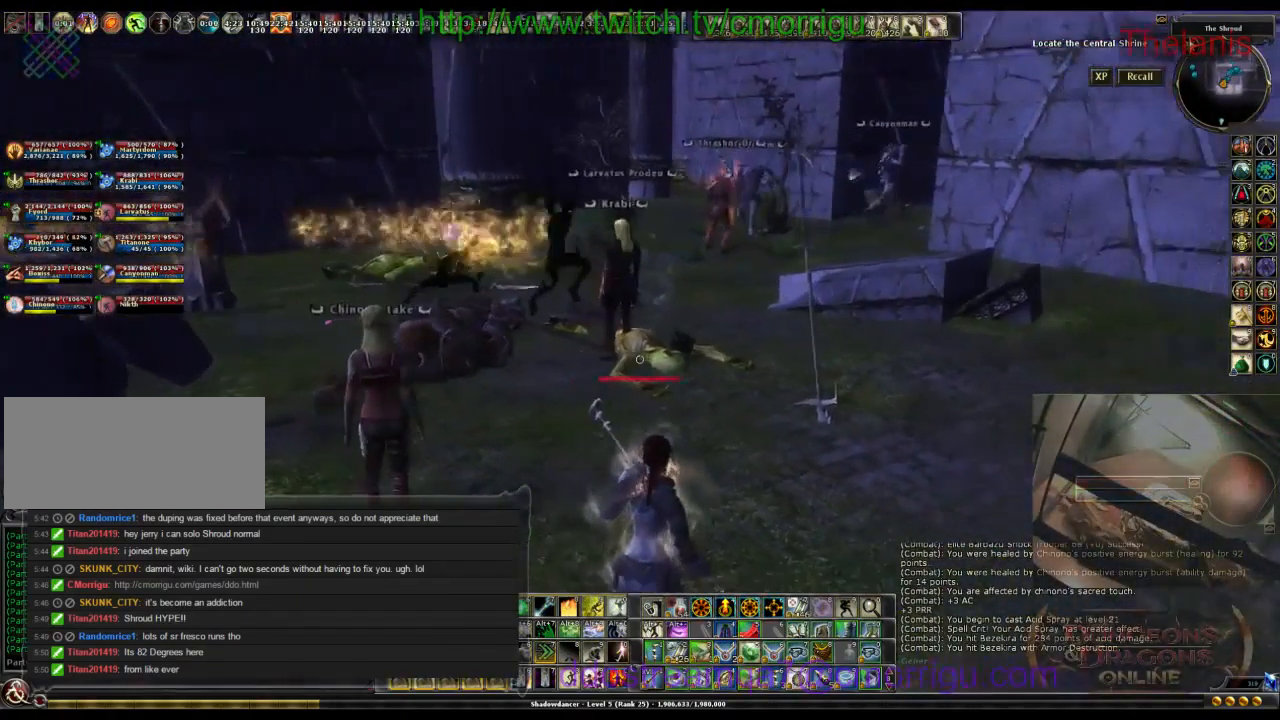
{"keys": [], "events": []}
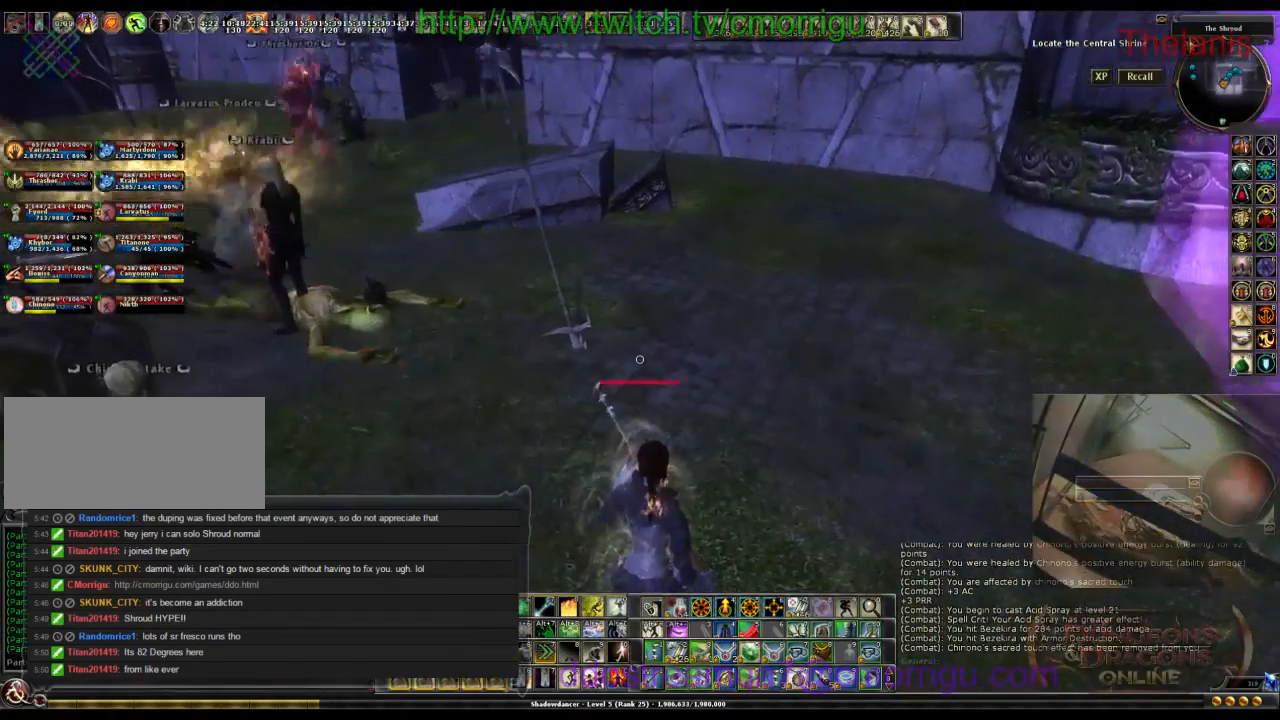
{"keys": [], "events": []}
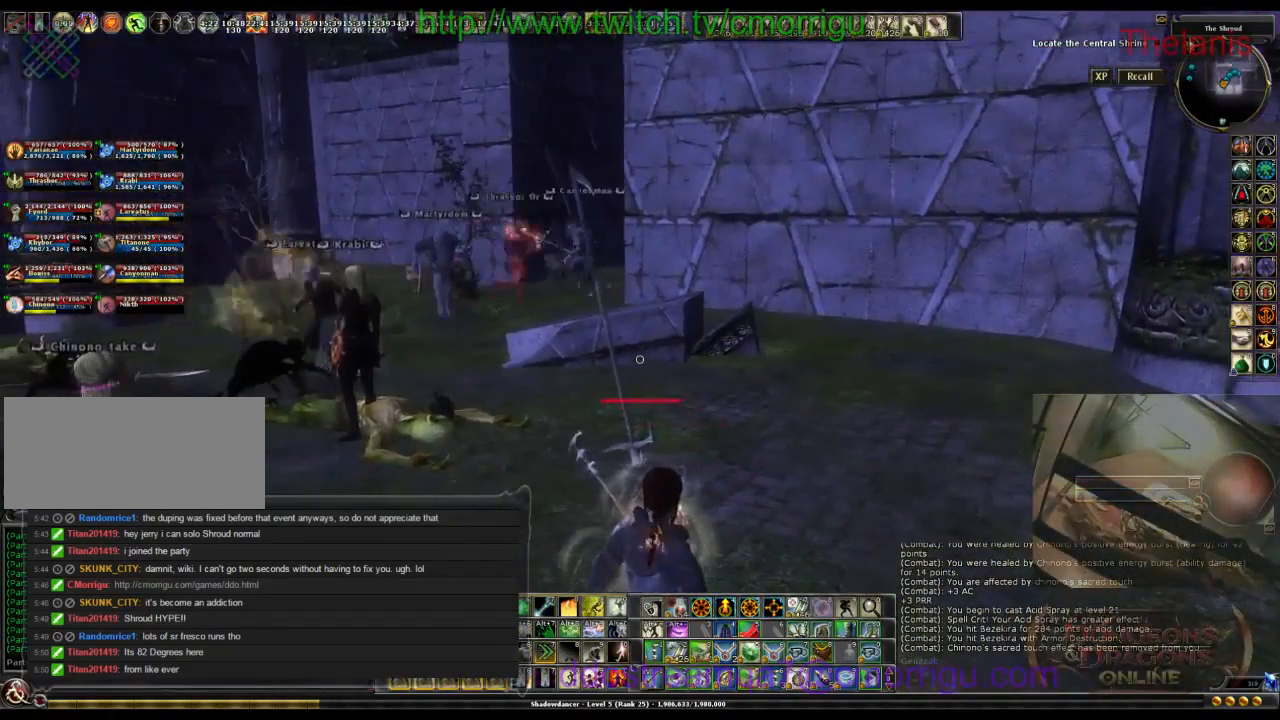
{"keys": [], "events": []}
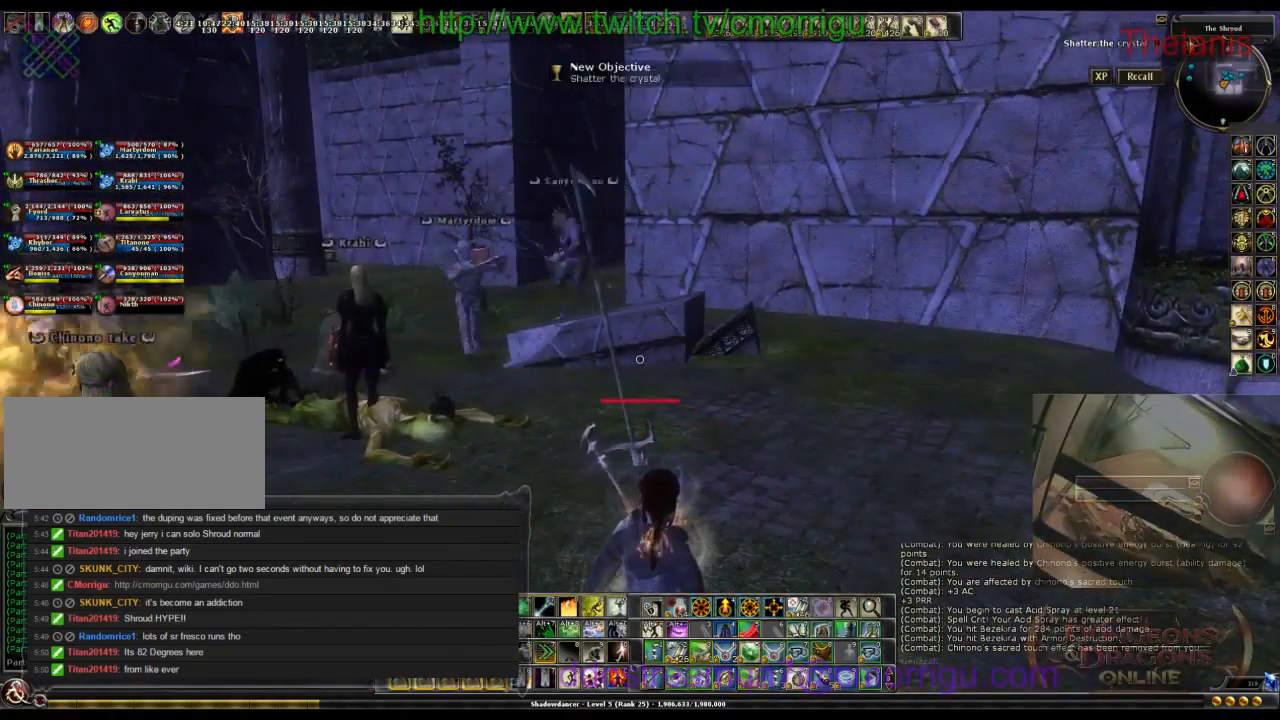
{"keys": [], "events": [[67, "i", "down"], [267, "i", "up"]]}